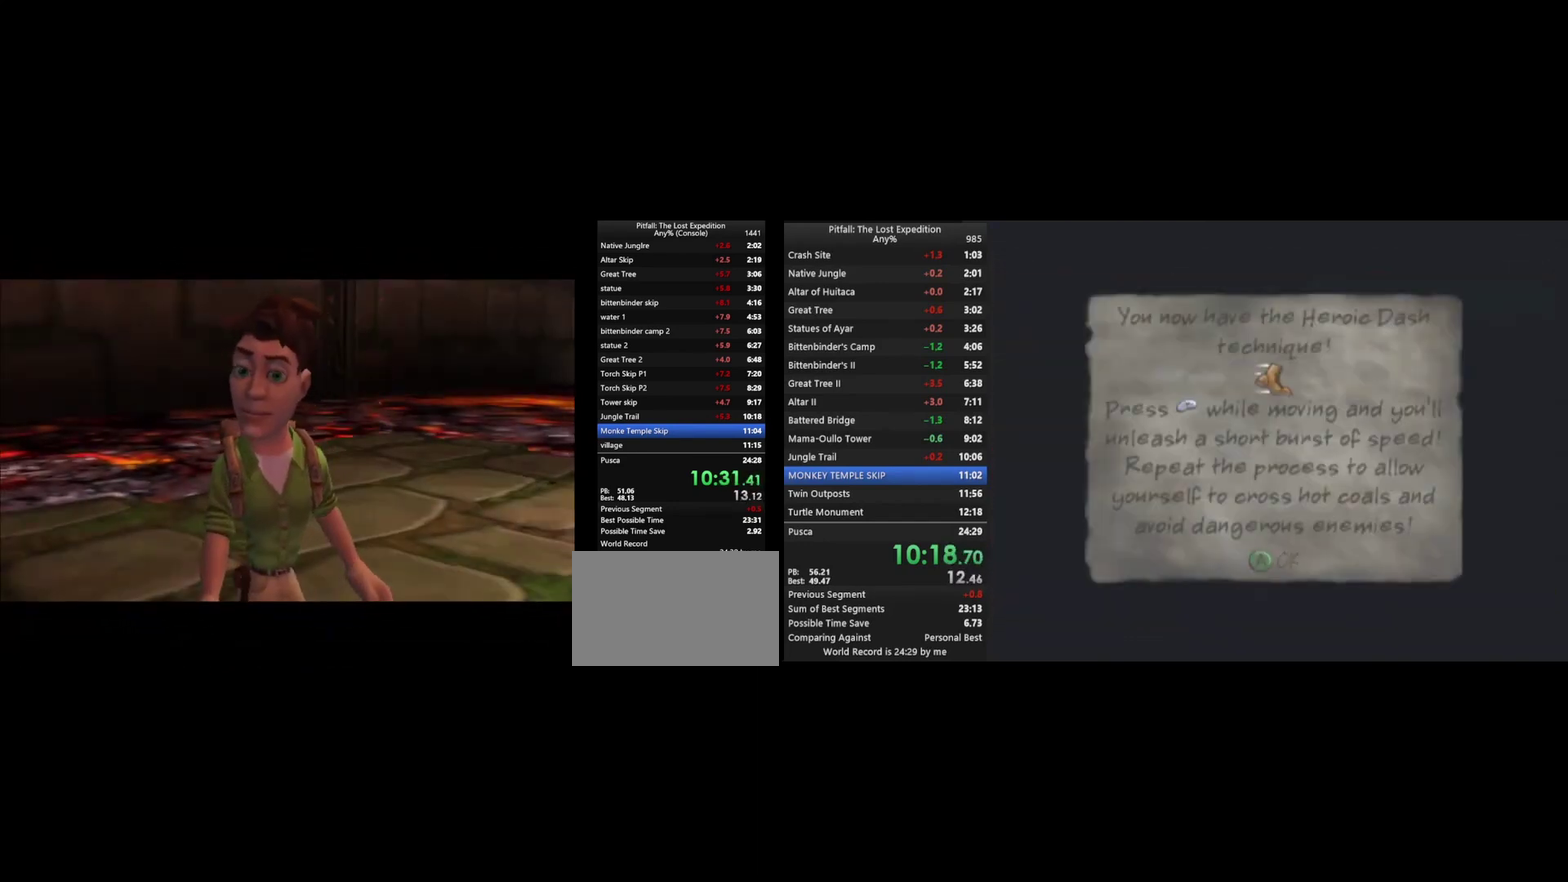
Gameplay with a controller (Nintendo layout); each line is a JSON object with the inputs held at the frame after it. "events" lists button and stick changes between this image and that frame as [ms after this image, input, new state], when the widget could be followed in between. Not read: L3 R3.
{"buttons": [], "left_stick": "up-left", "right_stick": "center", "events": [[433, "A", "up"]]}
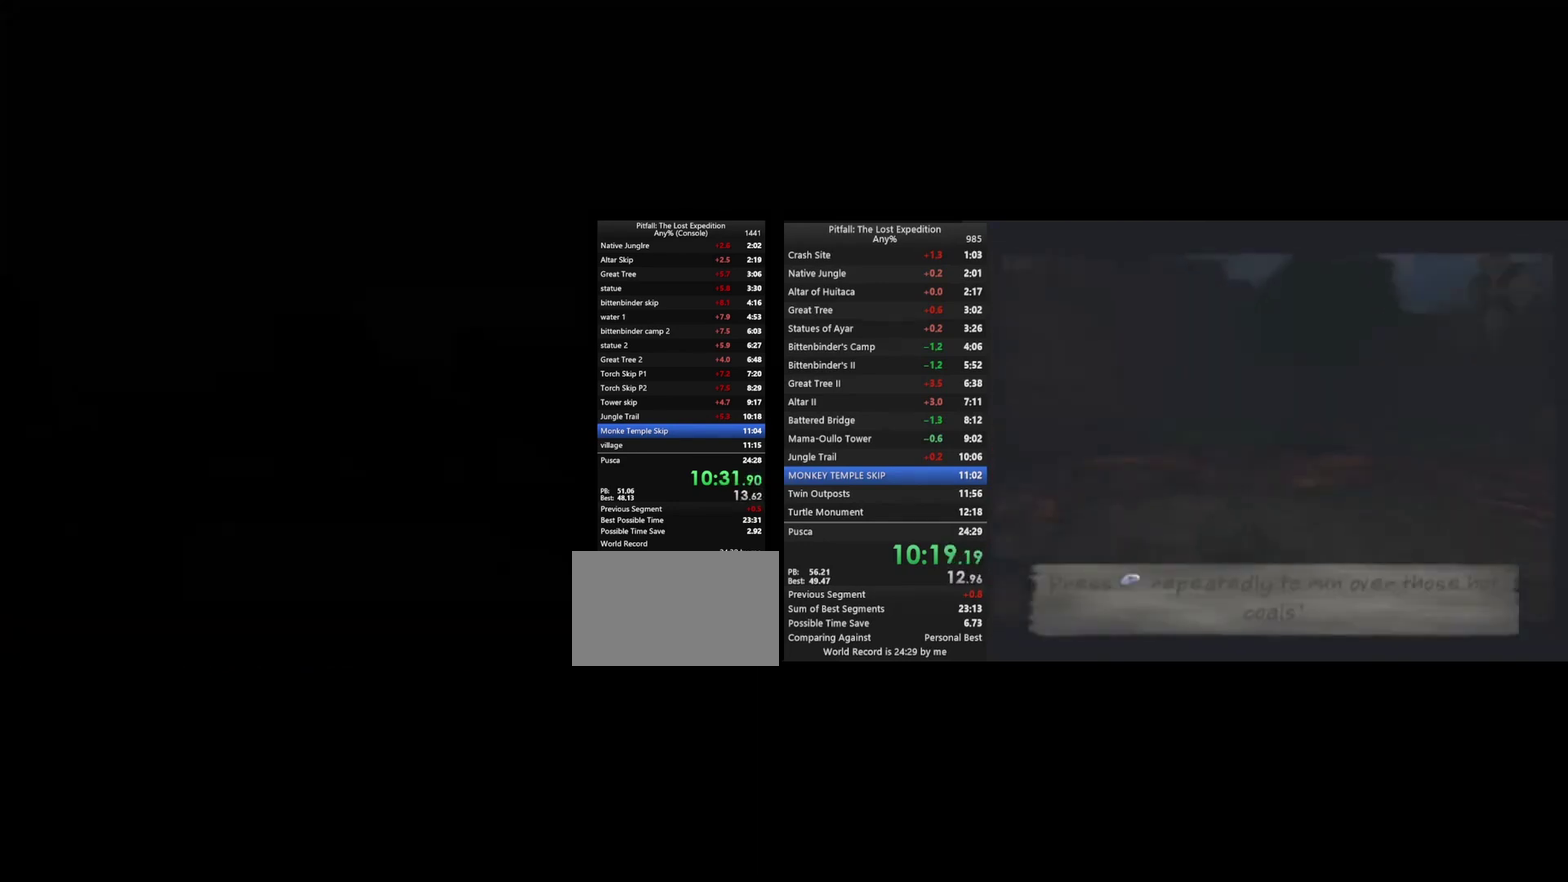
{"buttons": ["A"], "left_stick": "up-left", "right_stick": "center", "events": [[333, "A", "down"]]}
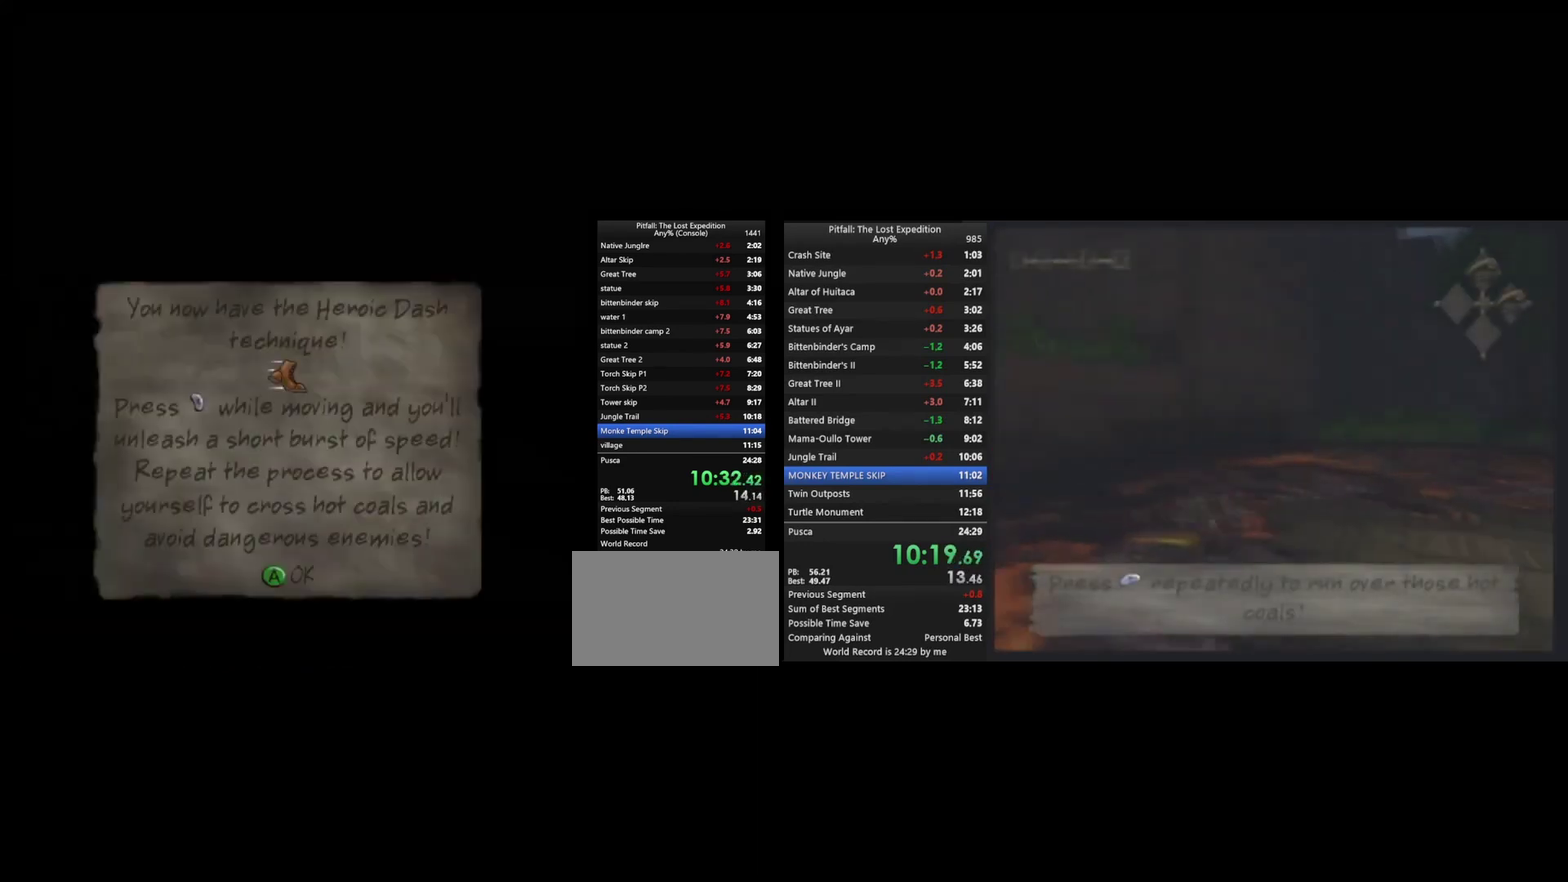
{"buttons": ["X"], "left_stick": "up-left", "right_stick": "center", "events": [[167, "A", "up"], [367, "X", "down"], [433, "X", "up"], [500, "X", "down"]]}
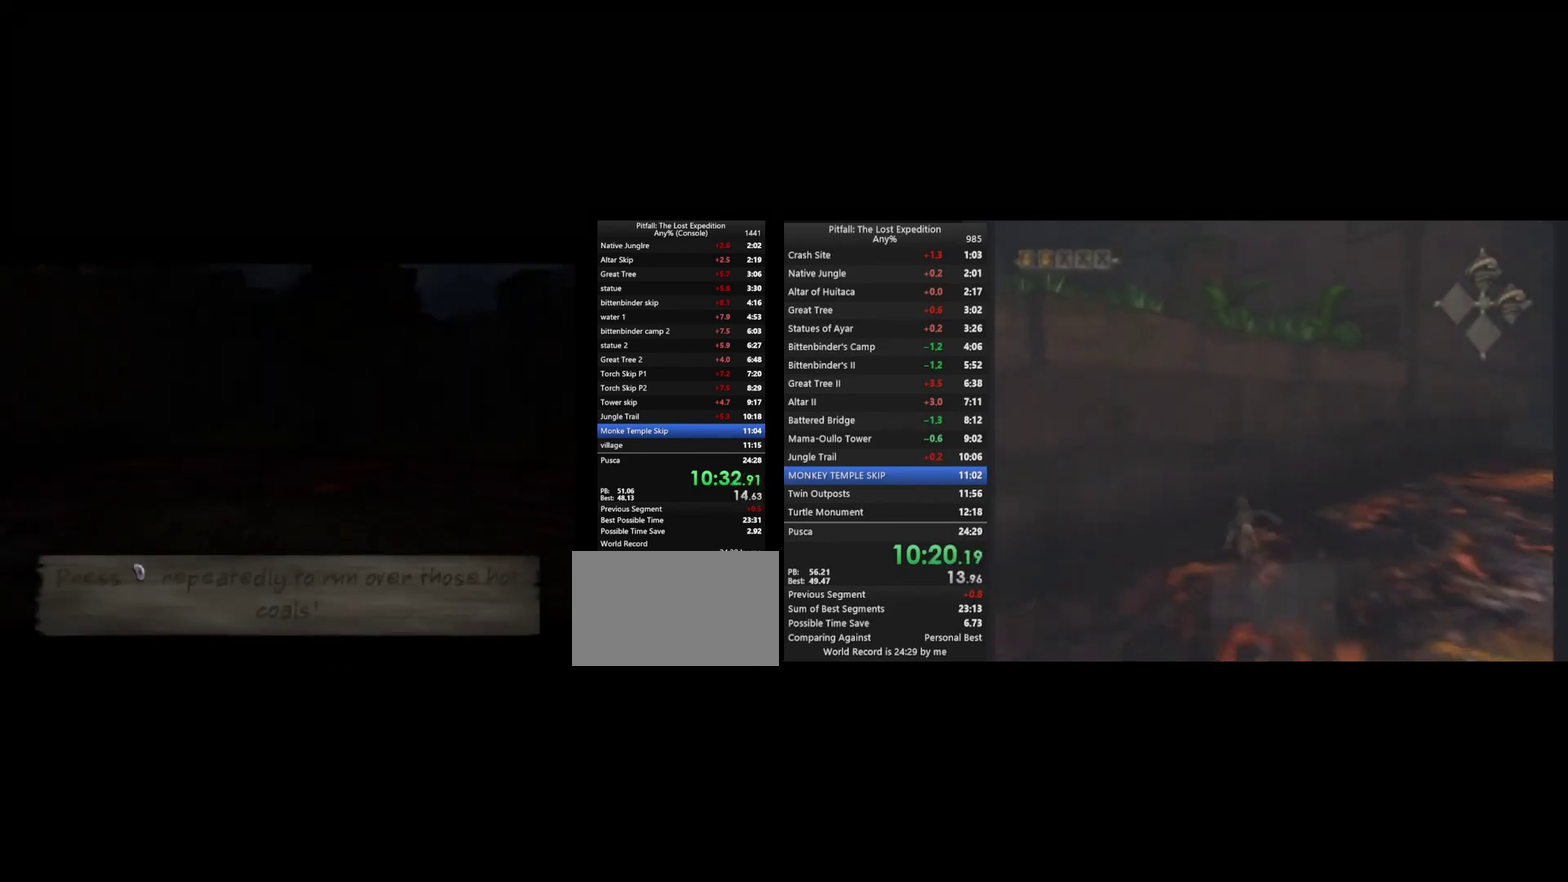
{"buttons": ["X"], "left_stick": "up-left", "right_stick": "center", "events": [[67, "X", "up"], [133, "X", "down"], [200, "X", "up"], [267, "X", "down"], [300, "X", "up"], [400, "X", "down"], [433, "X", "up"], [500, "X", "down"]]}
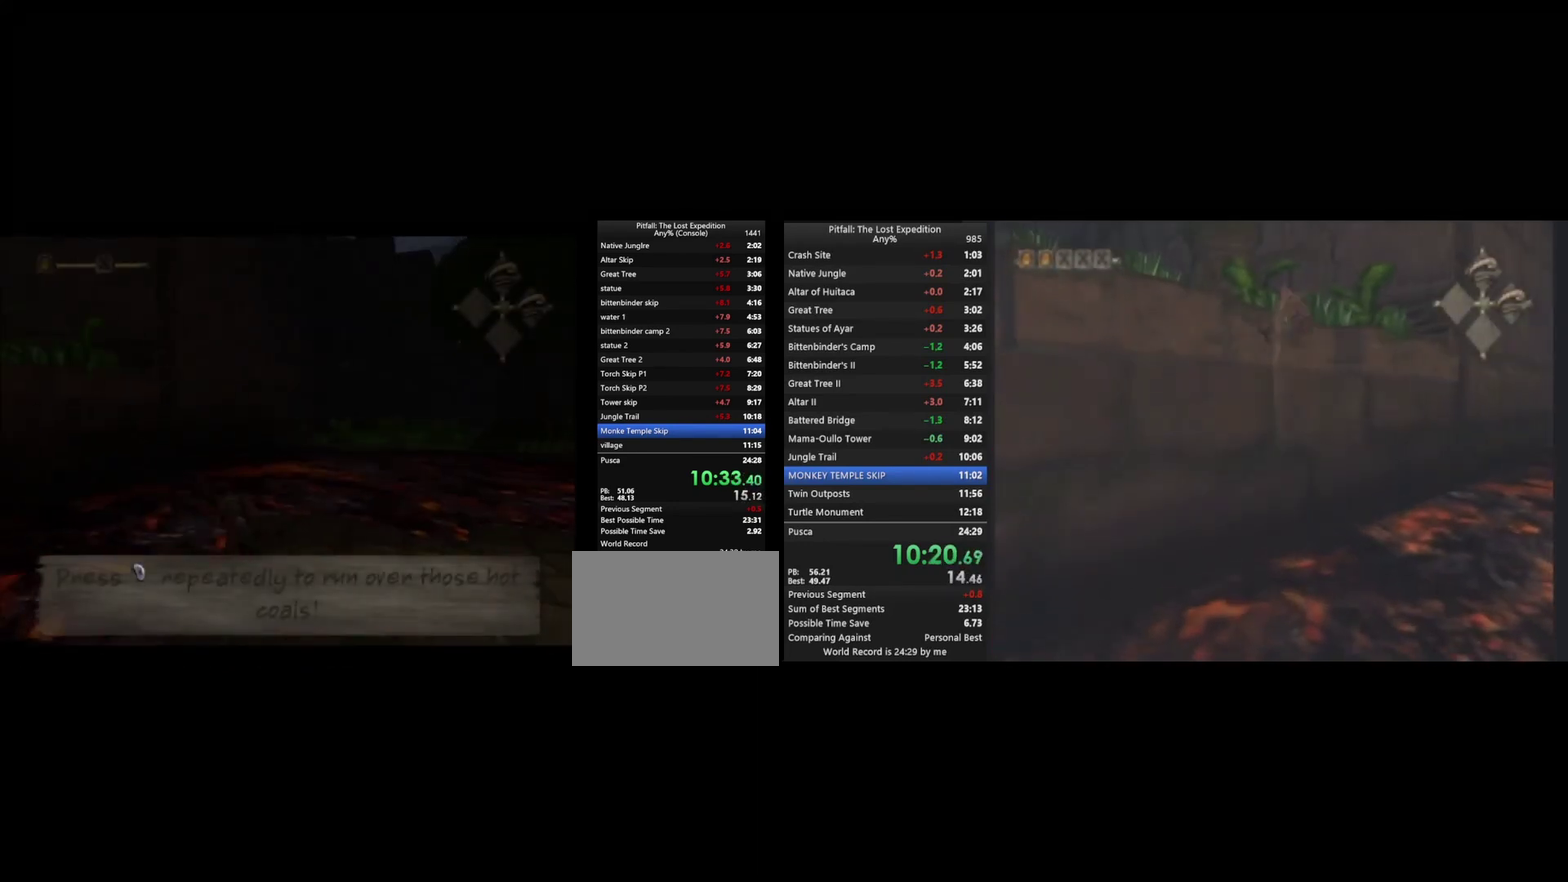
{"buttons": ["A", "B"], "left_stick": "up-left", "right_stick": "center", "events": [[33, "X", "up"], [100, "X", "down"], [133, "X", "up"], [167, "X", "down"], [233, "X", "up"], [300, "X", "down"], [333, "X", "up"], [433, "B", "down"], [500, "A", "down"]]}
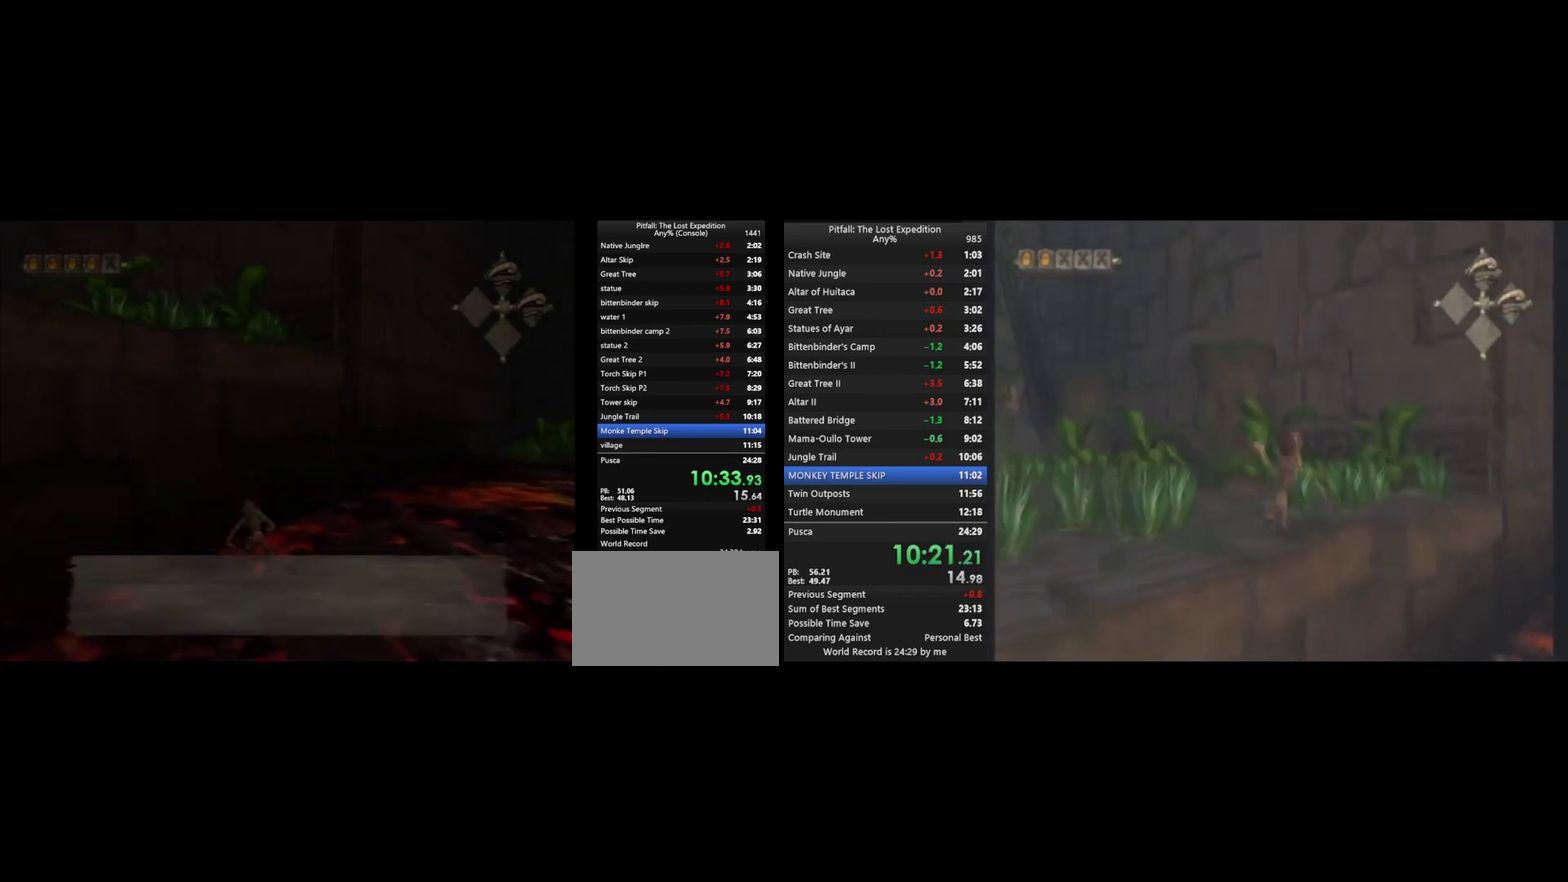
{"buttons": [], "left_stick": "up-left", "right_stick": "center", "events": [[33, "A", "up"], [33, "B", "up"], [167, "R1", "down"], [300, "R1", "up"], [367, "R1", "down"], [500, "R1", "up"]]}
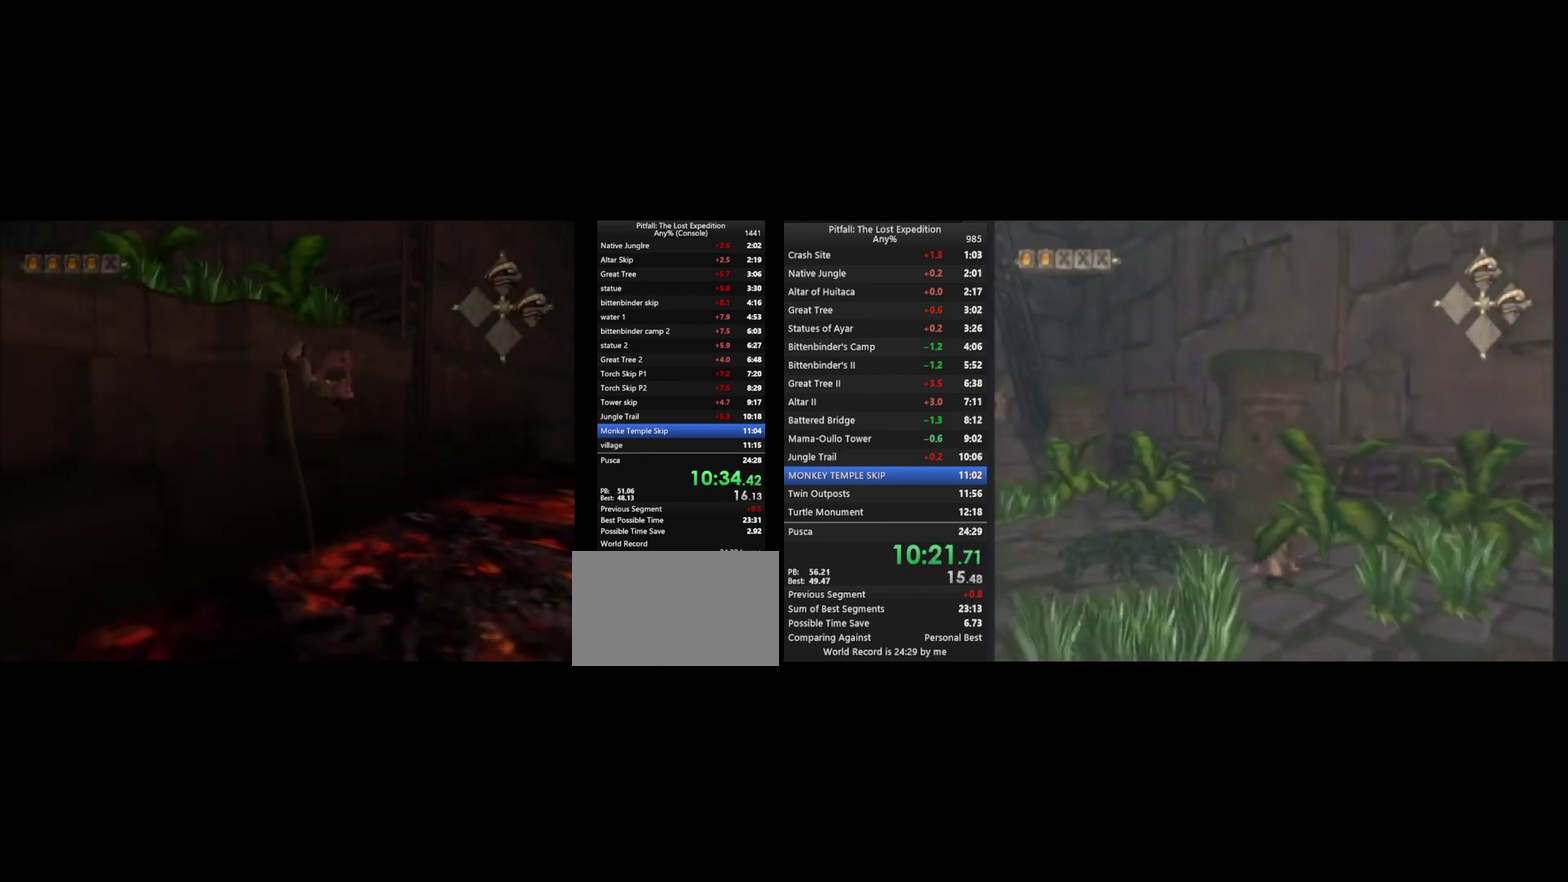
{"buttons": [], "left_stick": "up-left", "right_stick": "center", "events": [[67, "R1", "down"], [167, "R1", "up"], [233, "R1", "down"], [300, "R1", "up"]]}
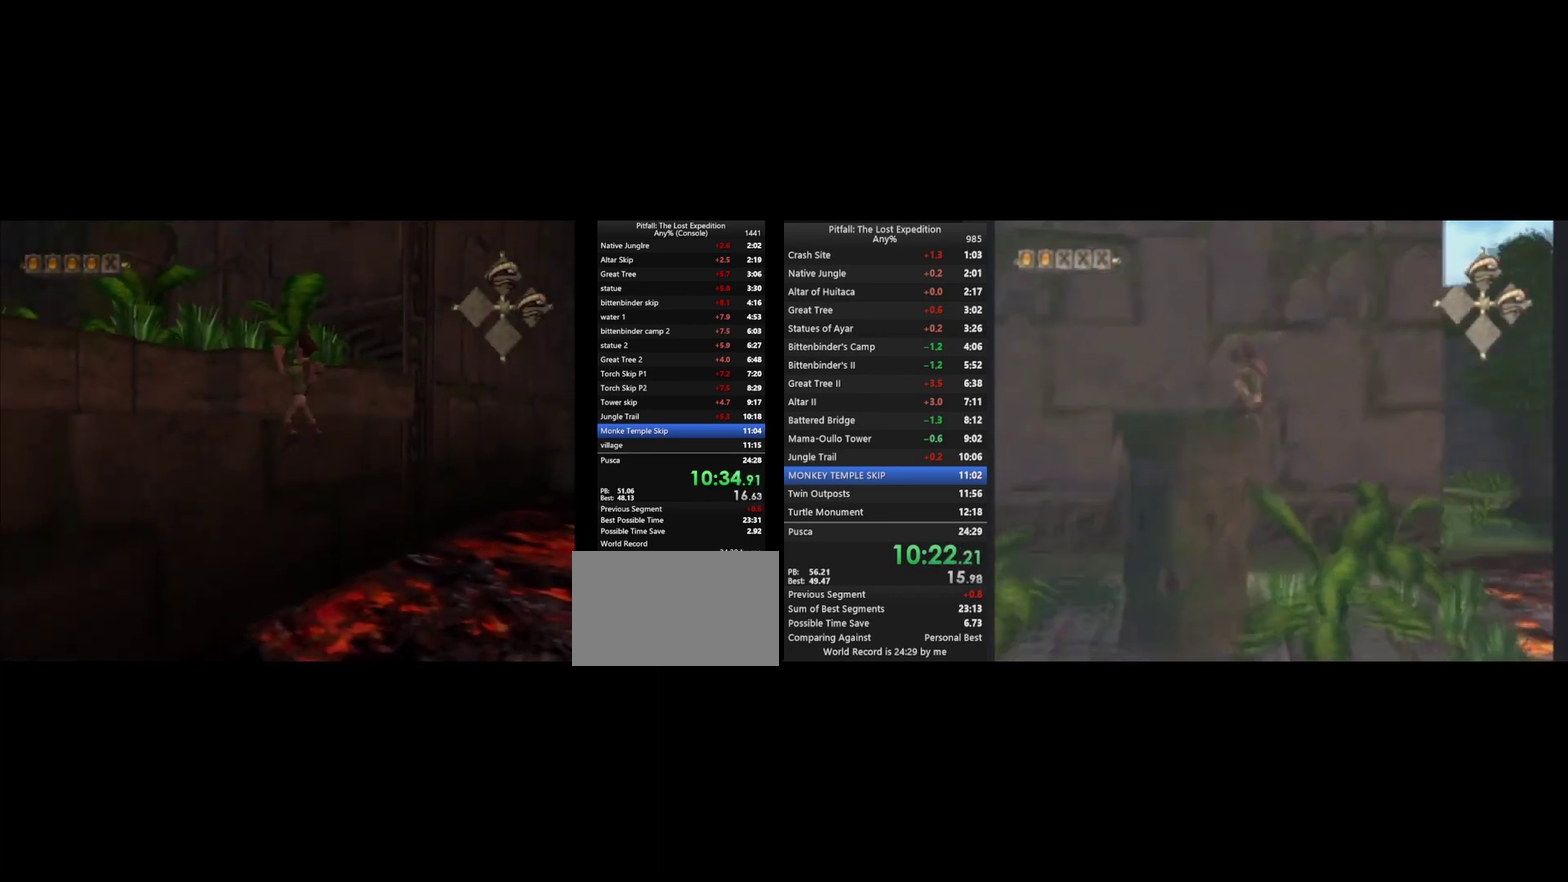
{"buttons": [], "left_stick": "up-left", "right_stick": "center", "events": [[33, "R1", "down"], [100, "left_stick", "center"], [133, "R1", "up"], [200, "R1", "down"], [233, "left_stick", "up-left"], [300, "R1", "up"], [400, "R1", "down"], [467, "R1", "up"]]}
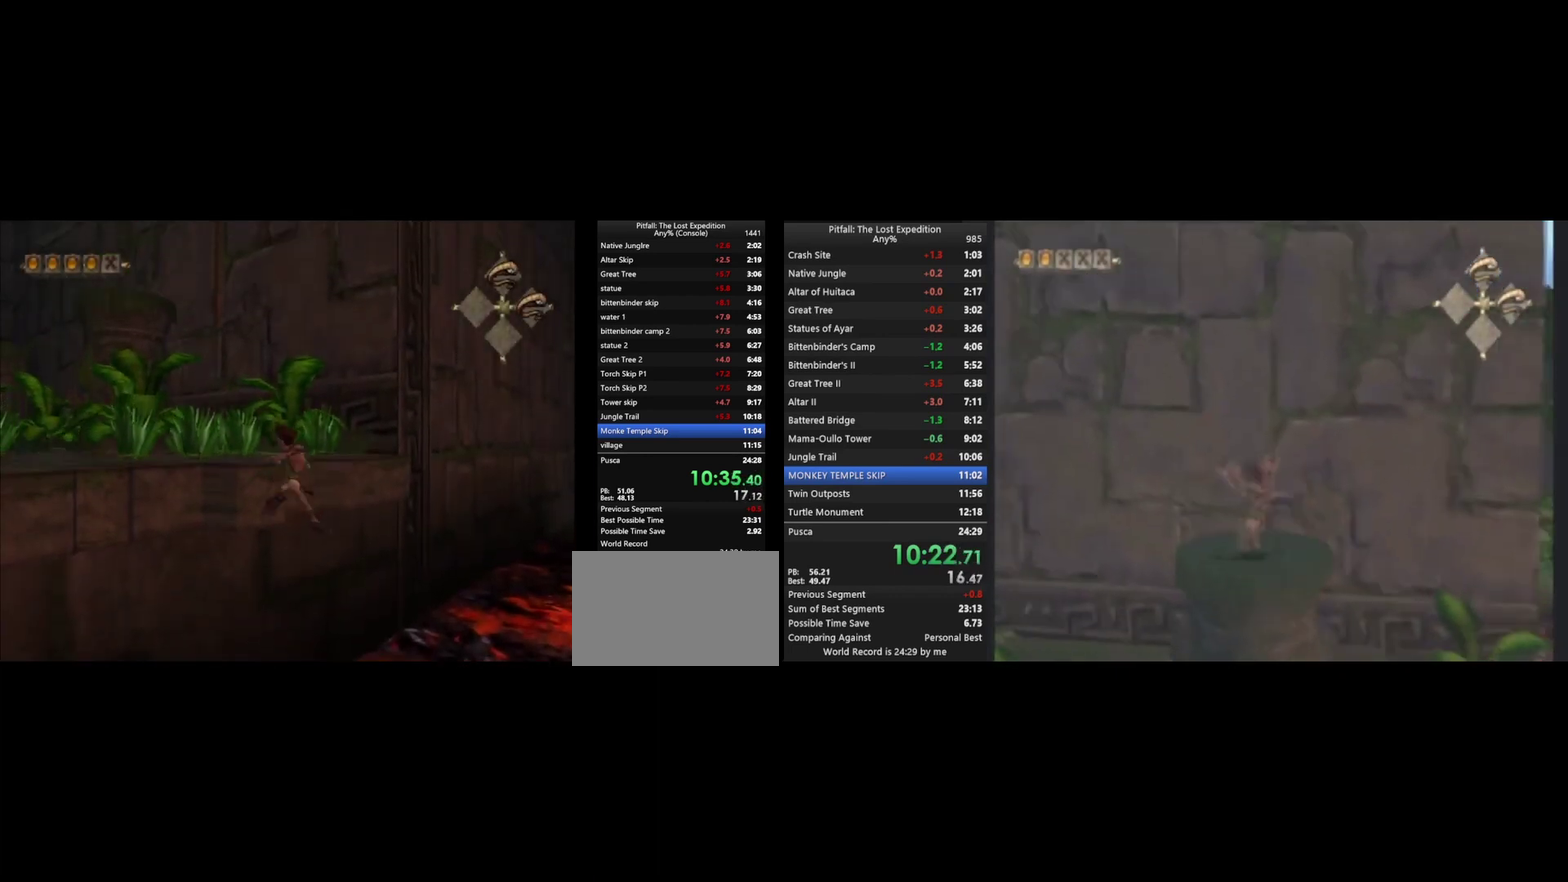
{"buttons": [], "left_stick": "up-left", "right_stick": "center", "events": [[67, "R1", "down"], [133, "R1", "up"], [200, "R1", "down"], [300, "R1", "up"], [367, "R1", "down"], [500, "R1", "up"]]}
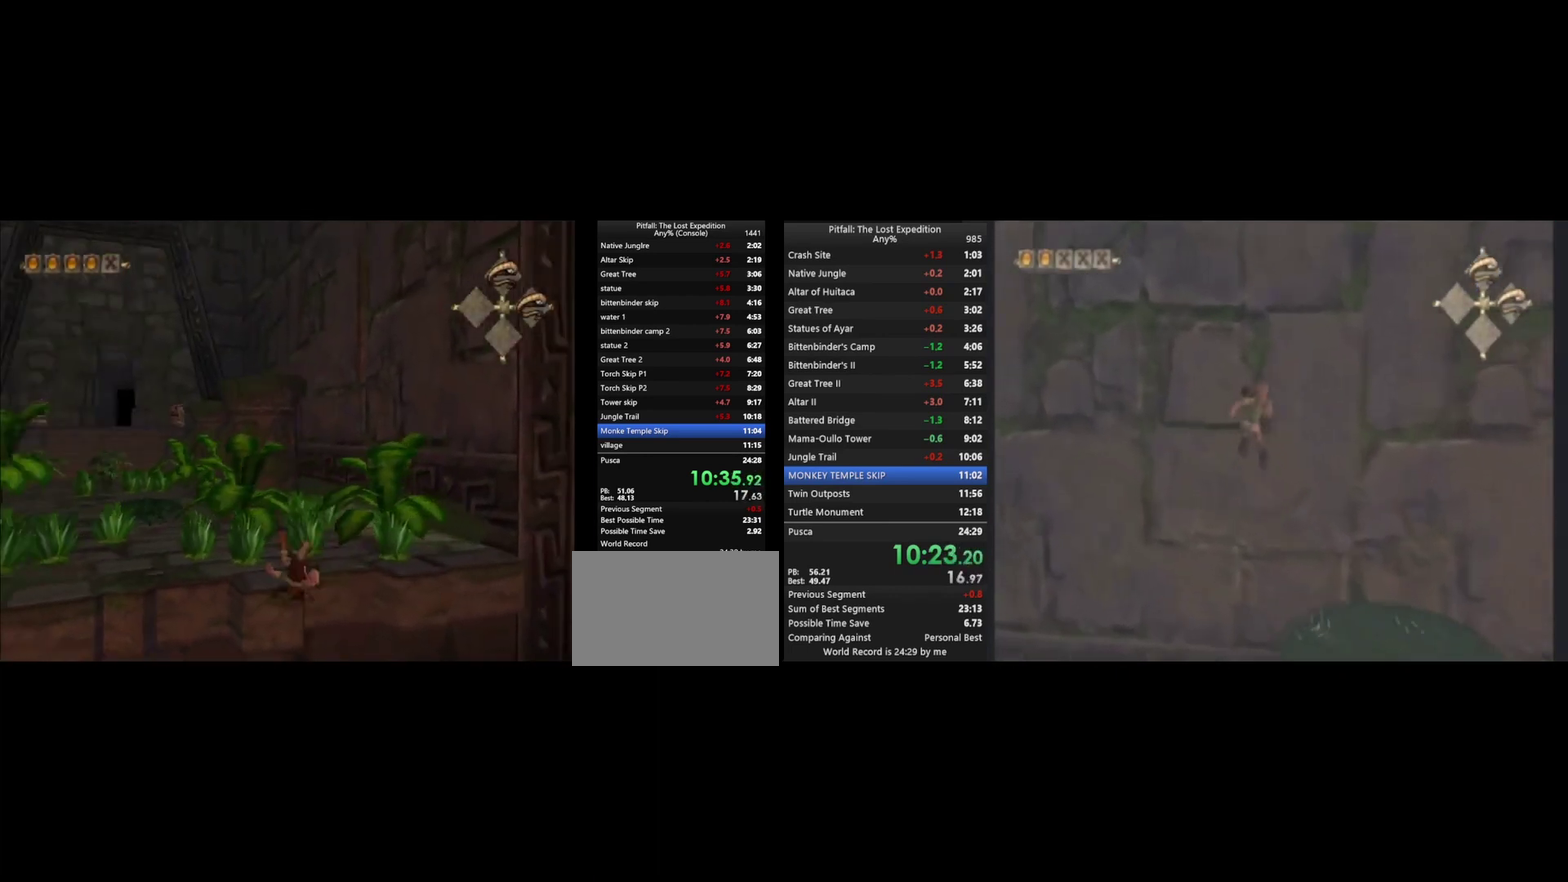
{"buttons": [], "left_stick": "up", "right_stick": "center", "events": [[267, "X", "down"], [333, "X", "up"], [333, "left_stick", "up"]]}
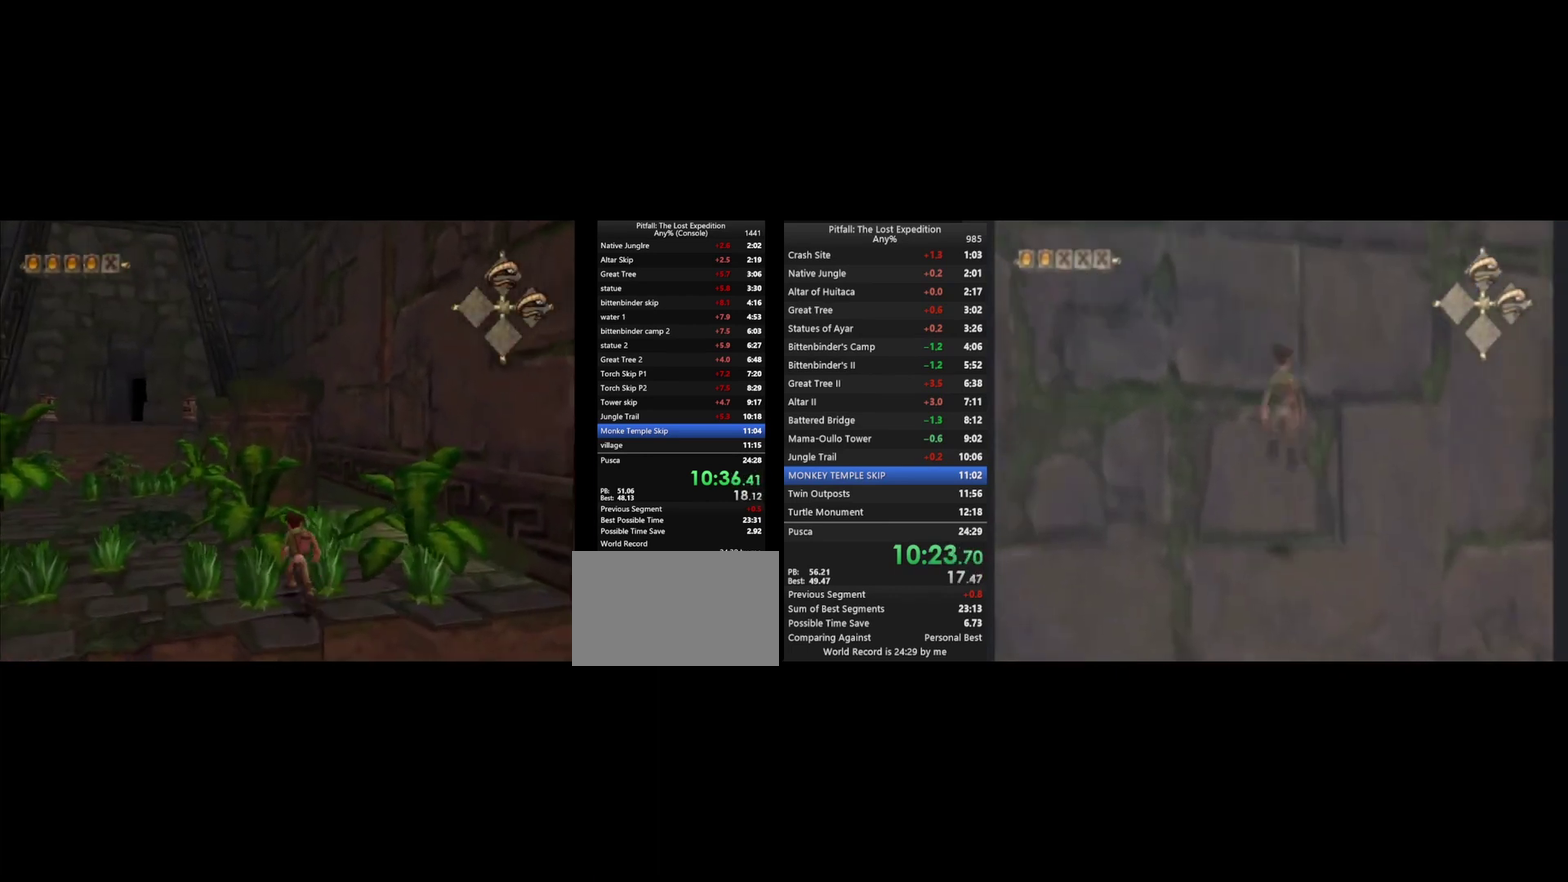
{"buttons": ["L1"], "left_stick": "up", "right_stick": "center", "events": [[133, "A", "down"], [233, "A", "up"], [500, "L1", "down"]]}
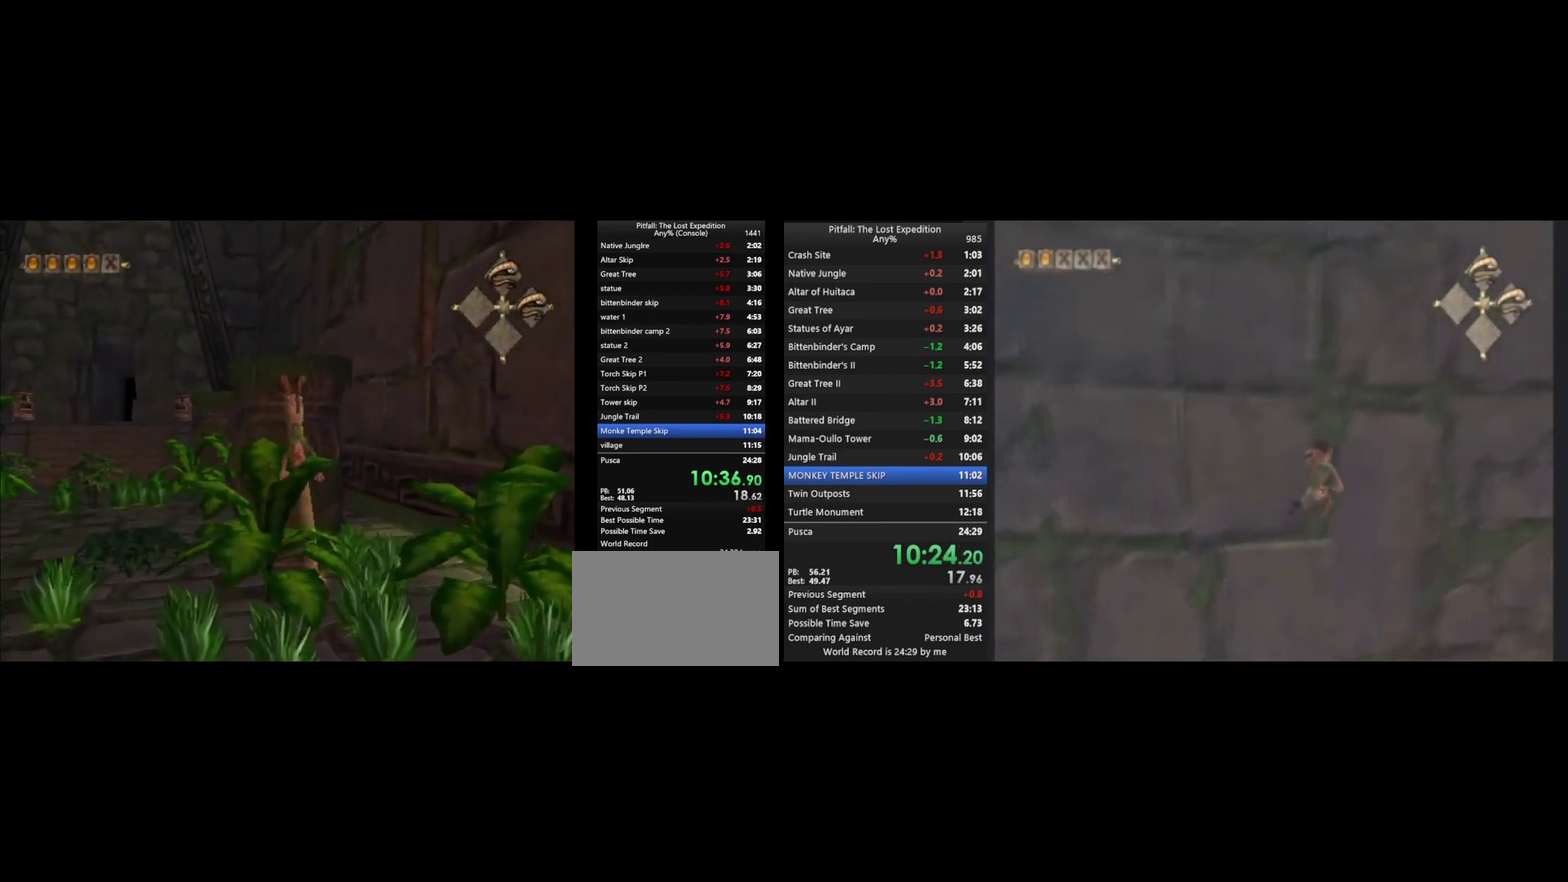
{"buttons": ["L1"], "left_stick": "up", "right_stick": "center", "events": [[67, "L1", "up"], [200, "L1", "down"], [267, "L1", "up"], [367, "L1", "down"], [433, "L1", "up"], [500, "L1", "down"]]}
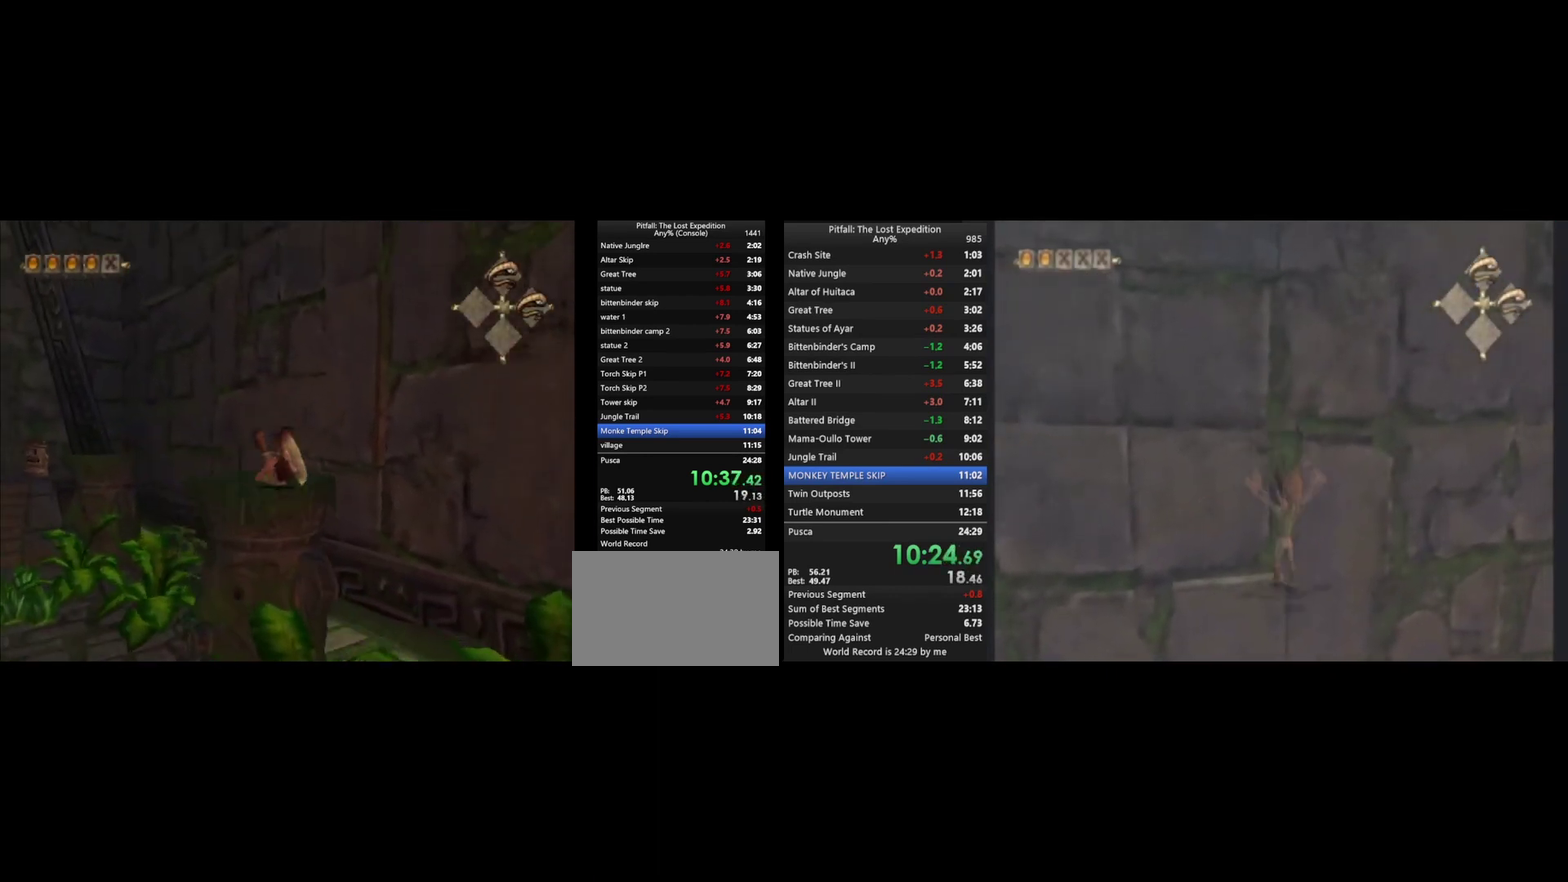
{"buttons": ["A"], "left_stick": "up", "right_stick": "center", "events": [[100, "L1", "up"], [167, "L1", "down"], [233, "L1", "up"], [500, "A", "down"]]}
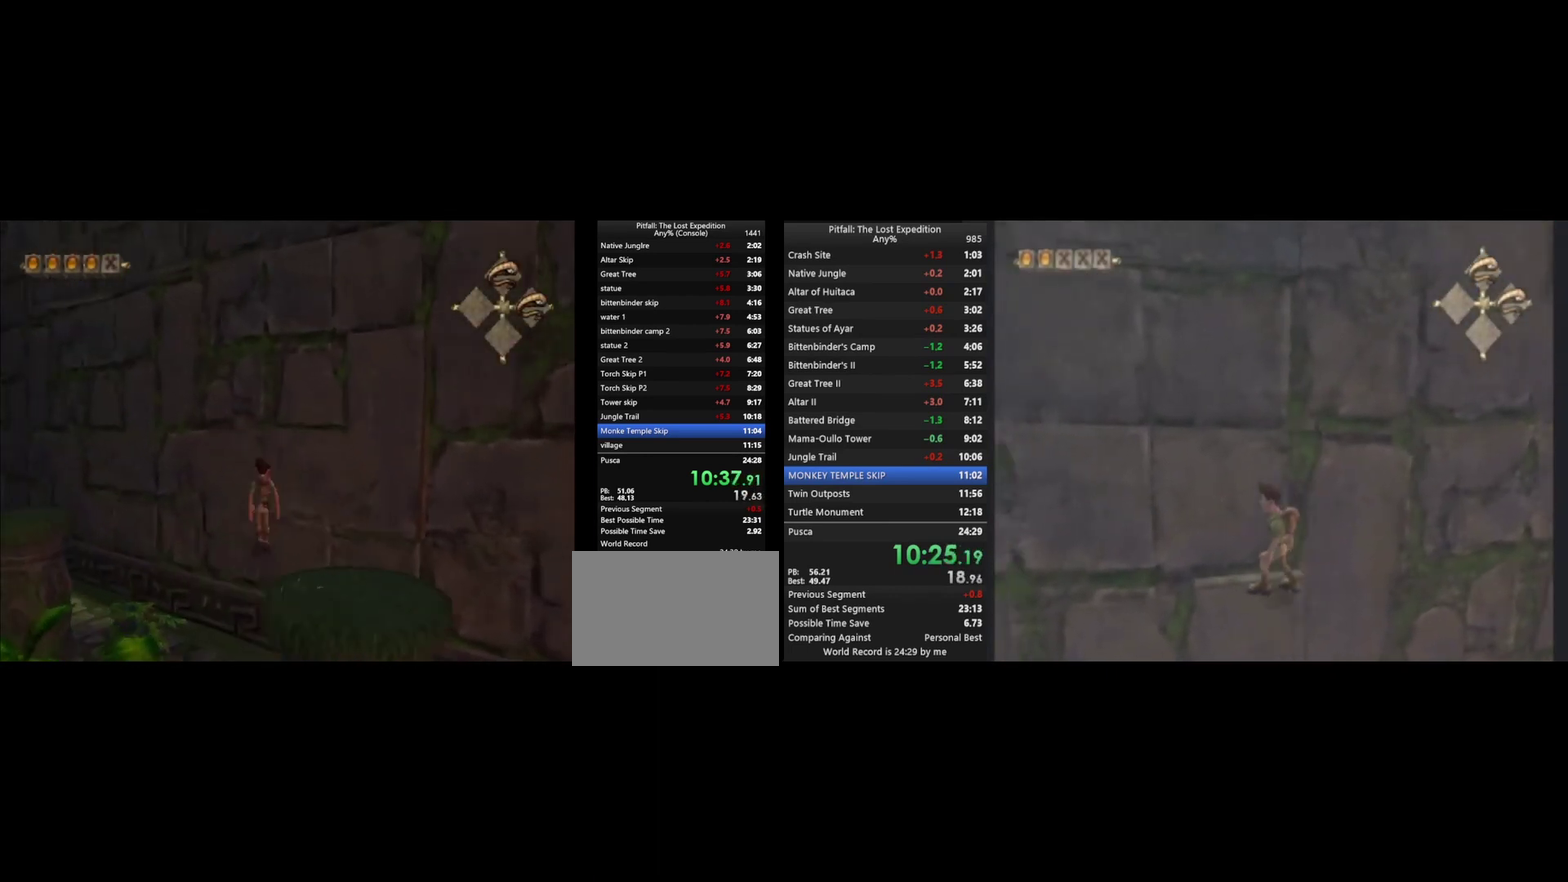
{"buttons": ["L1"], "left_stick": "up-right", "right_stick": "center", "events": [[133, "L1", "down"], [300, "A", "up"], [367, "A", "down"], [367, "L1", "up"], [467, "A", "up"], [467, "L1", "down"], [467, "left_stick", "up-right"]]}
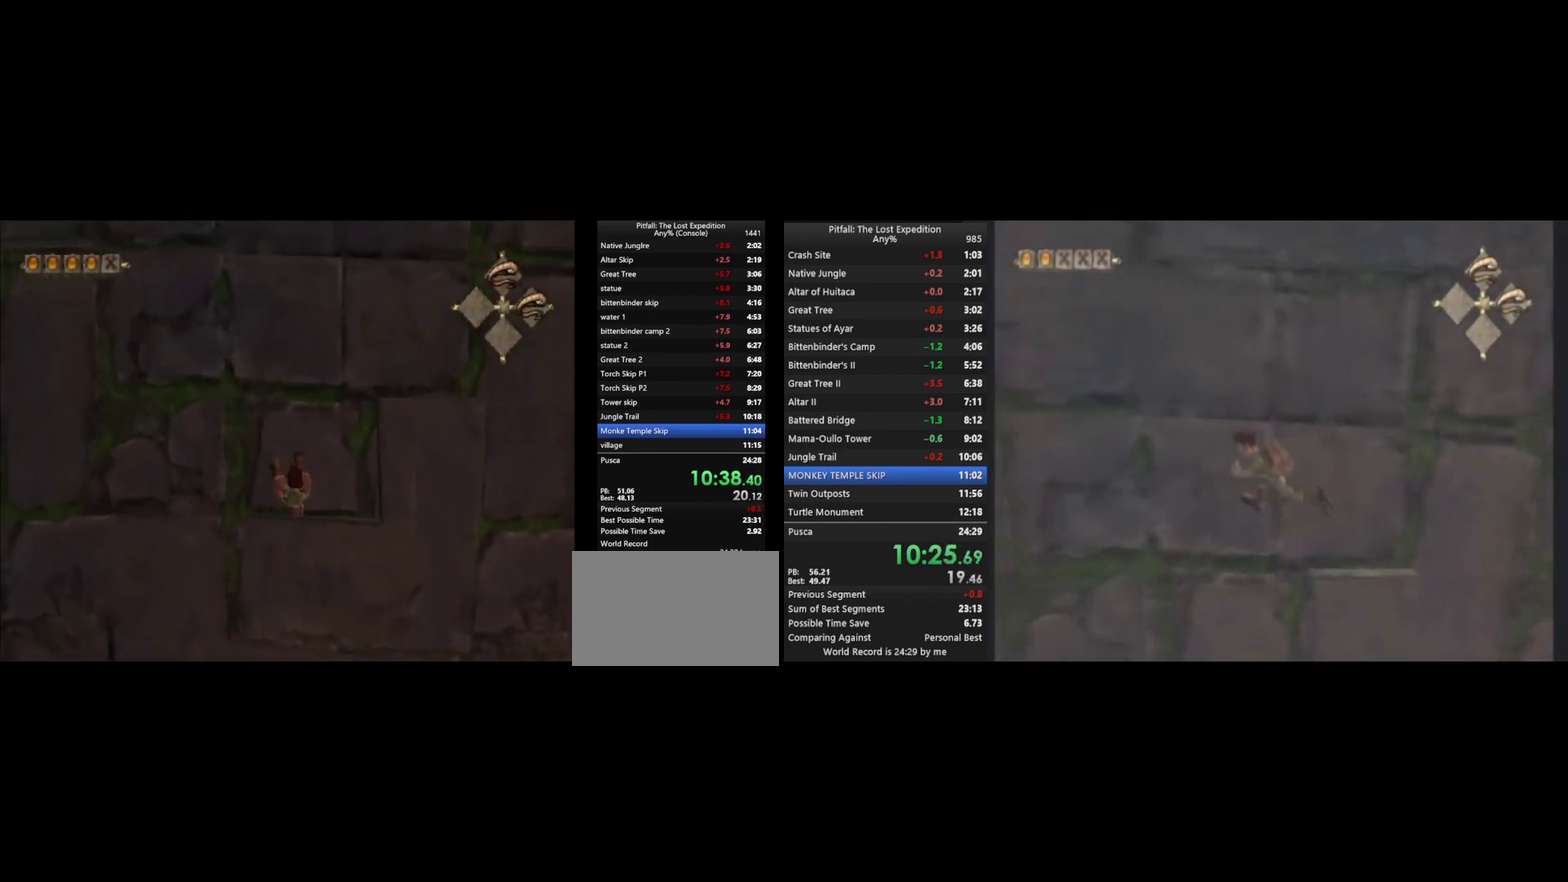
{"buttons": [], "left_stick": "up-right", "right_stick": "center", "events": [[133, "L1", "up"], [333, "A", "down"], [500, "A", "up"]]}
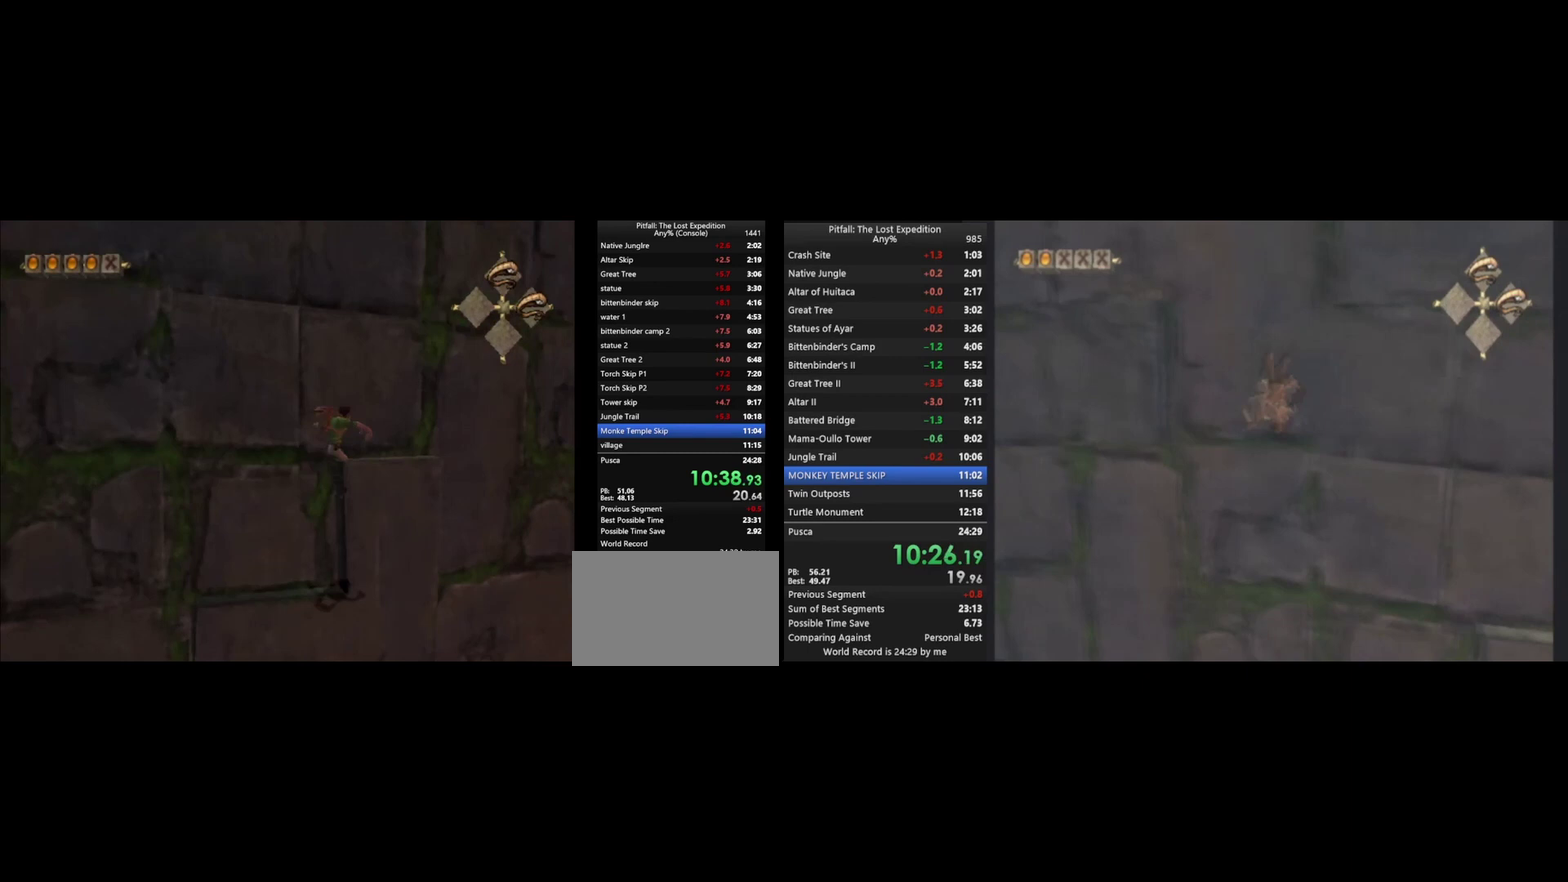
{"buttons": [], "left_stick": "center", "right_stick": "center", "events": [[33, "A", "down"], [133, "A", "up"], [133, "left_stick", "up"], [200, "R1", "down"], [333, "R1", "up"], [500, "left_stick", "center"]]}
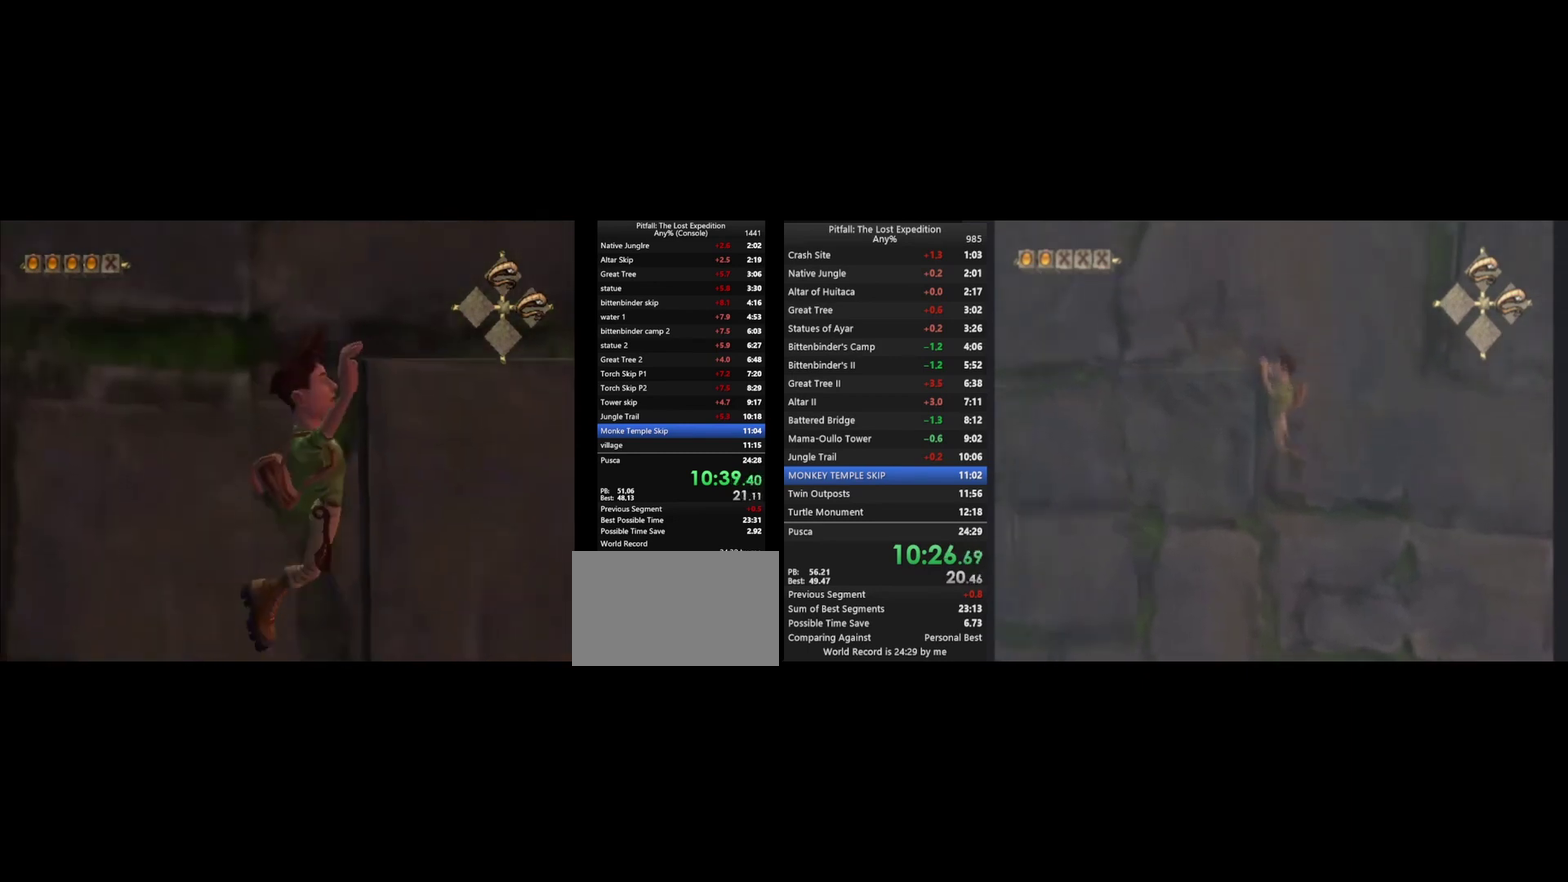
{"buttons": [], "left_stick": "up", "right_stick": "center", "events": [[133, "left_stick", "up"], [233, "R1", "down"], [300, "R1", "up"]]}
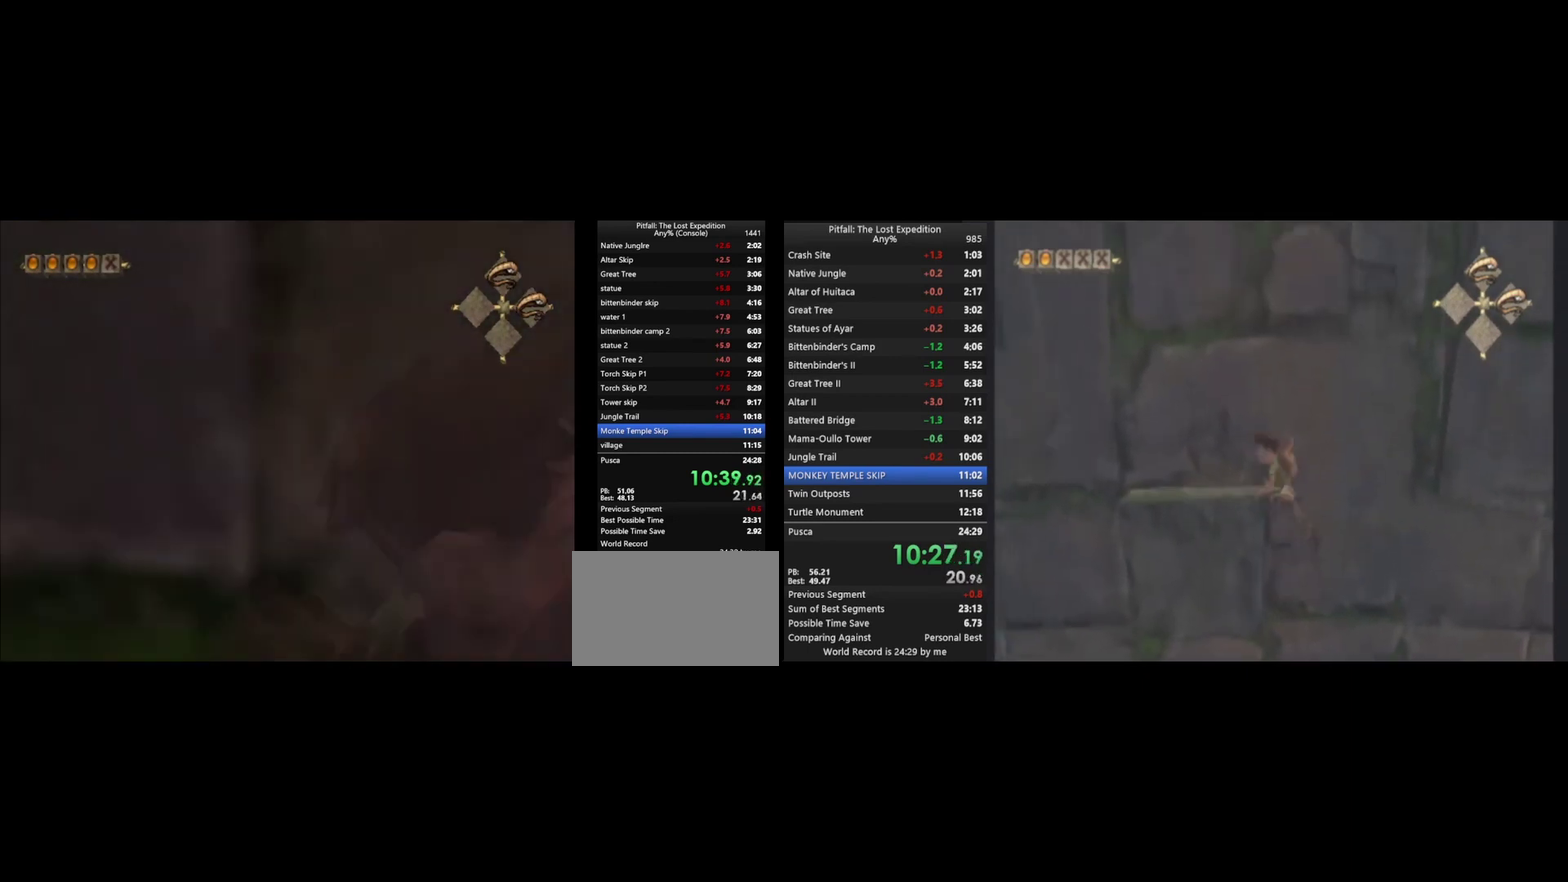
{"buttons": [], "left_stick": "up", "right_stick": "center", "events": []}
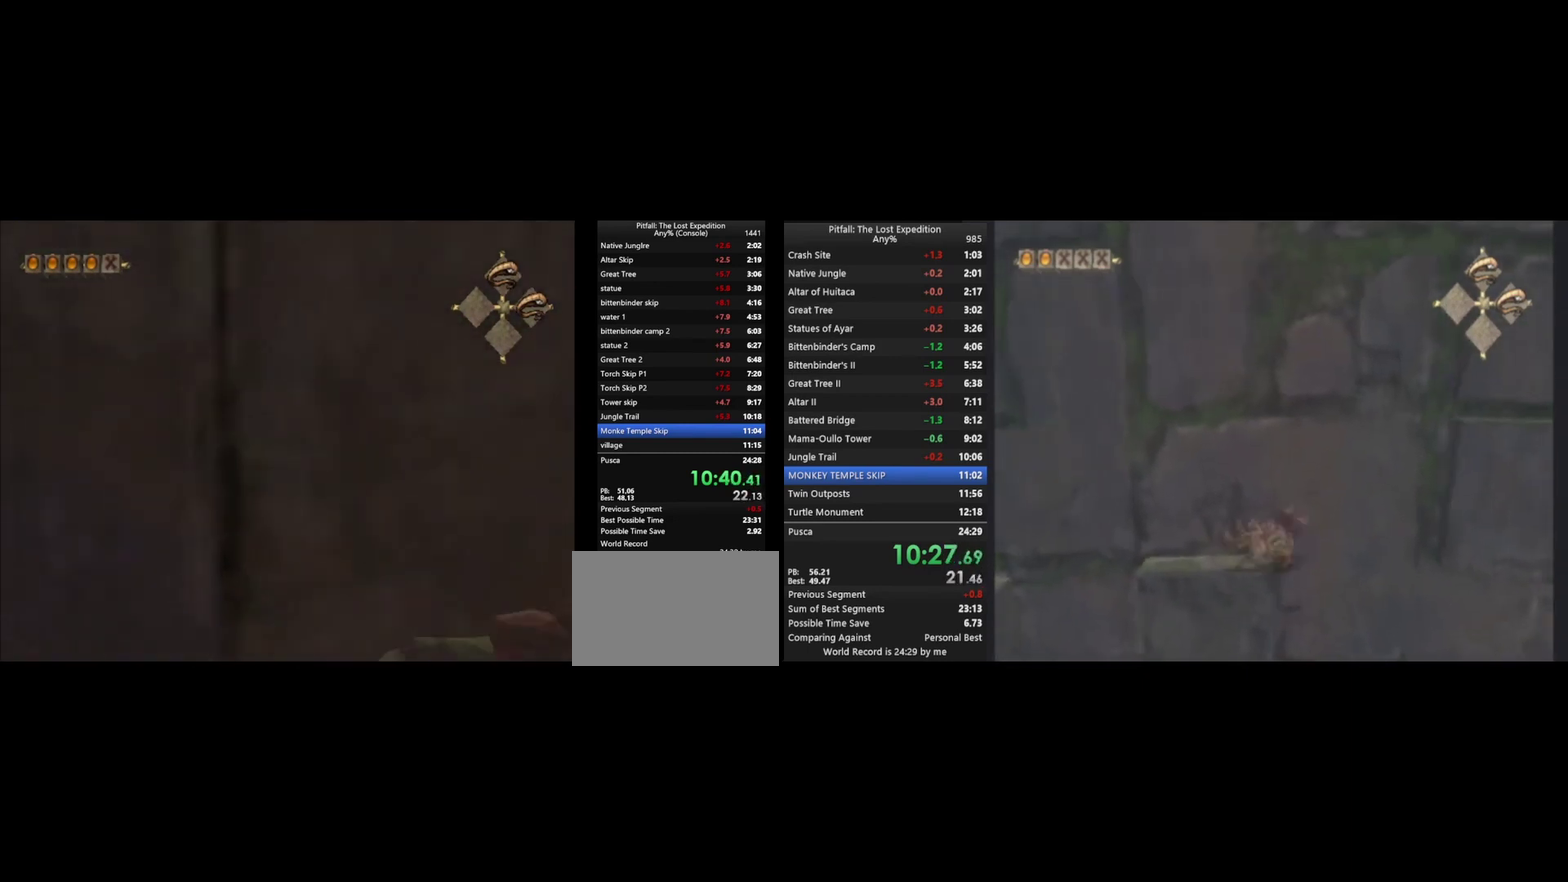
{"buttons": [], "left_stick": "up-right", "right_stick": "center", "events": [[200, "A", "down"], [267, "A", "up"], [433, "left_stick", "up-right"]]}
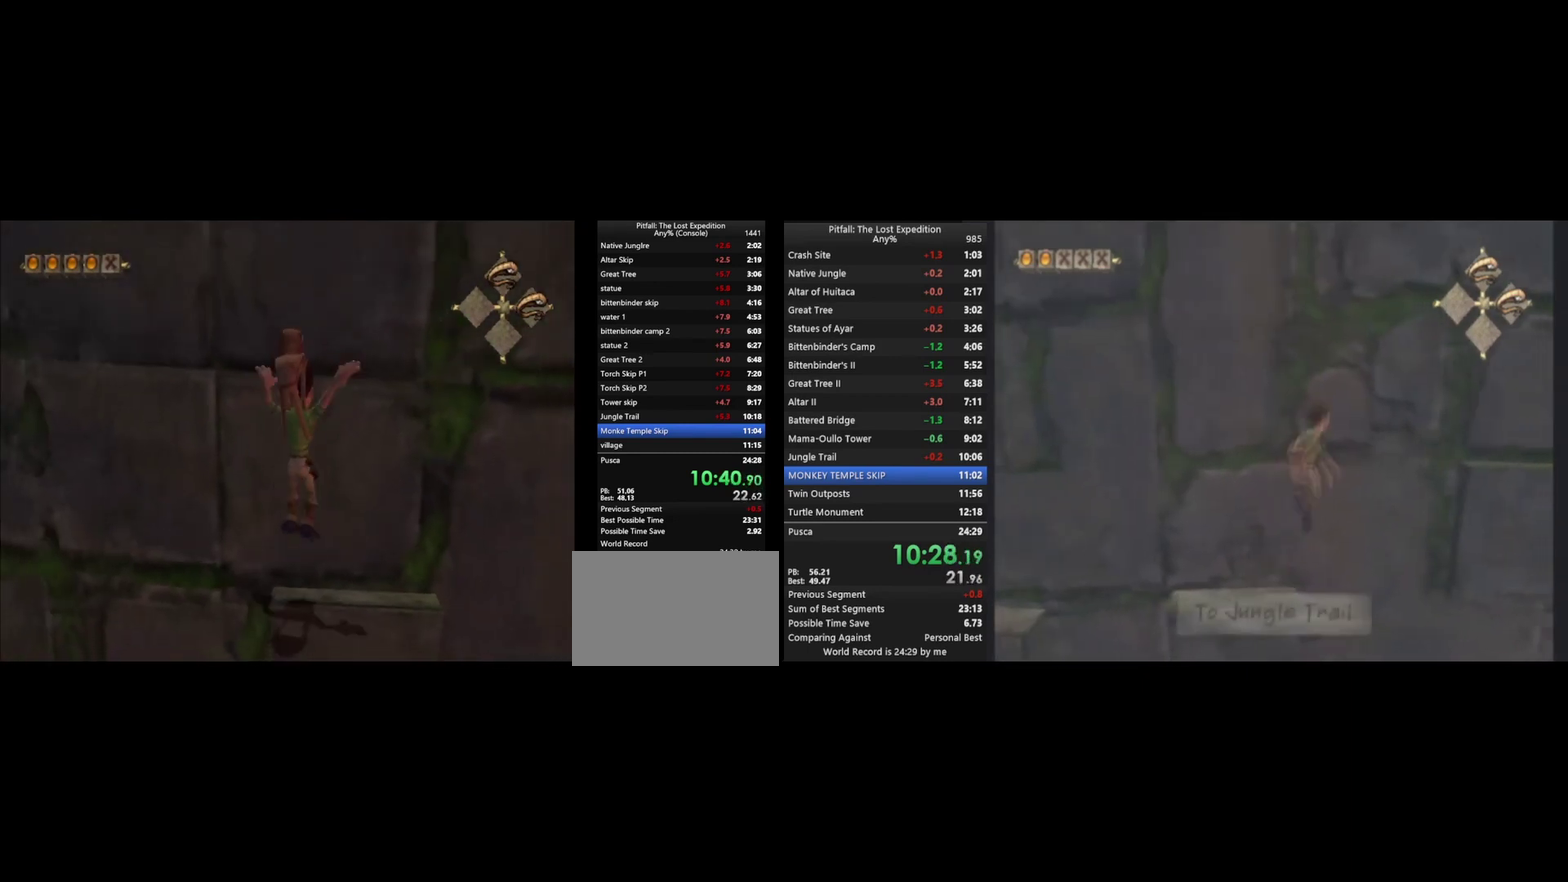
{"buttons": [], "left_stick": "up-left", "right_stick": "center", "events": [[333, "left_stick", "up"], [467, "left_stick", "up-left"]]}
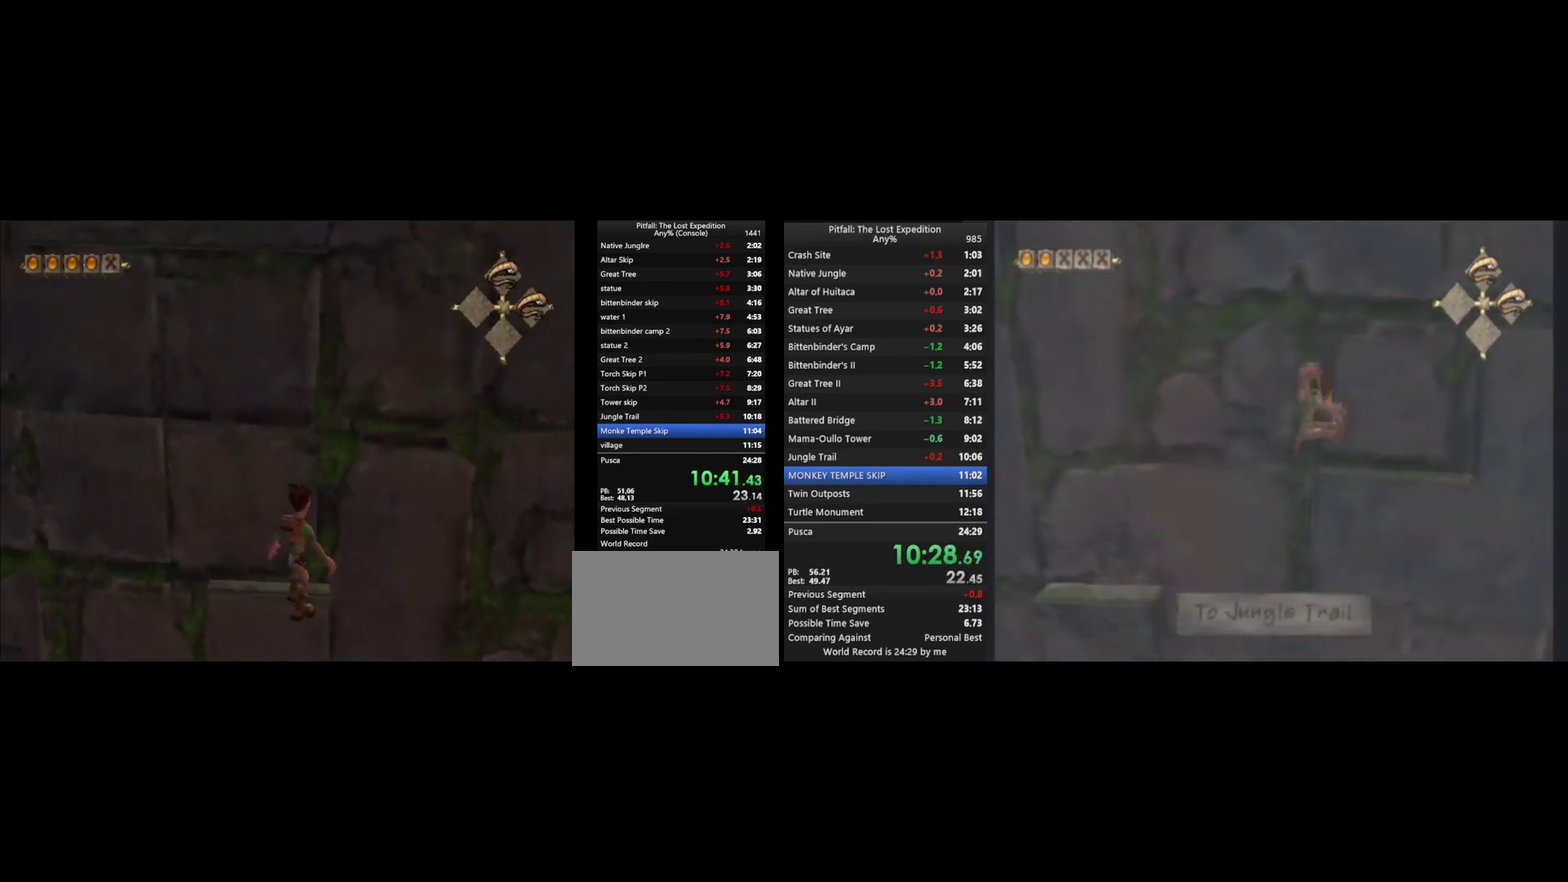
{"buttons": ["A"], "left_stick": "up-left", "right_stick": "center", "events": [[500, "A", "down"]]}
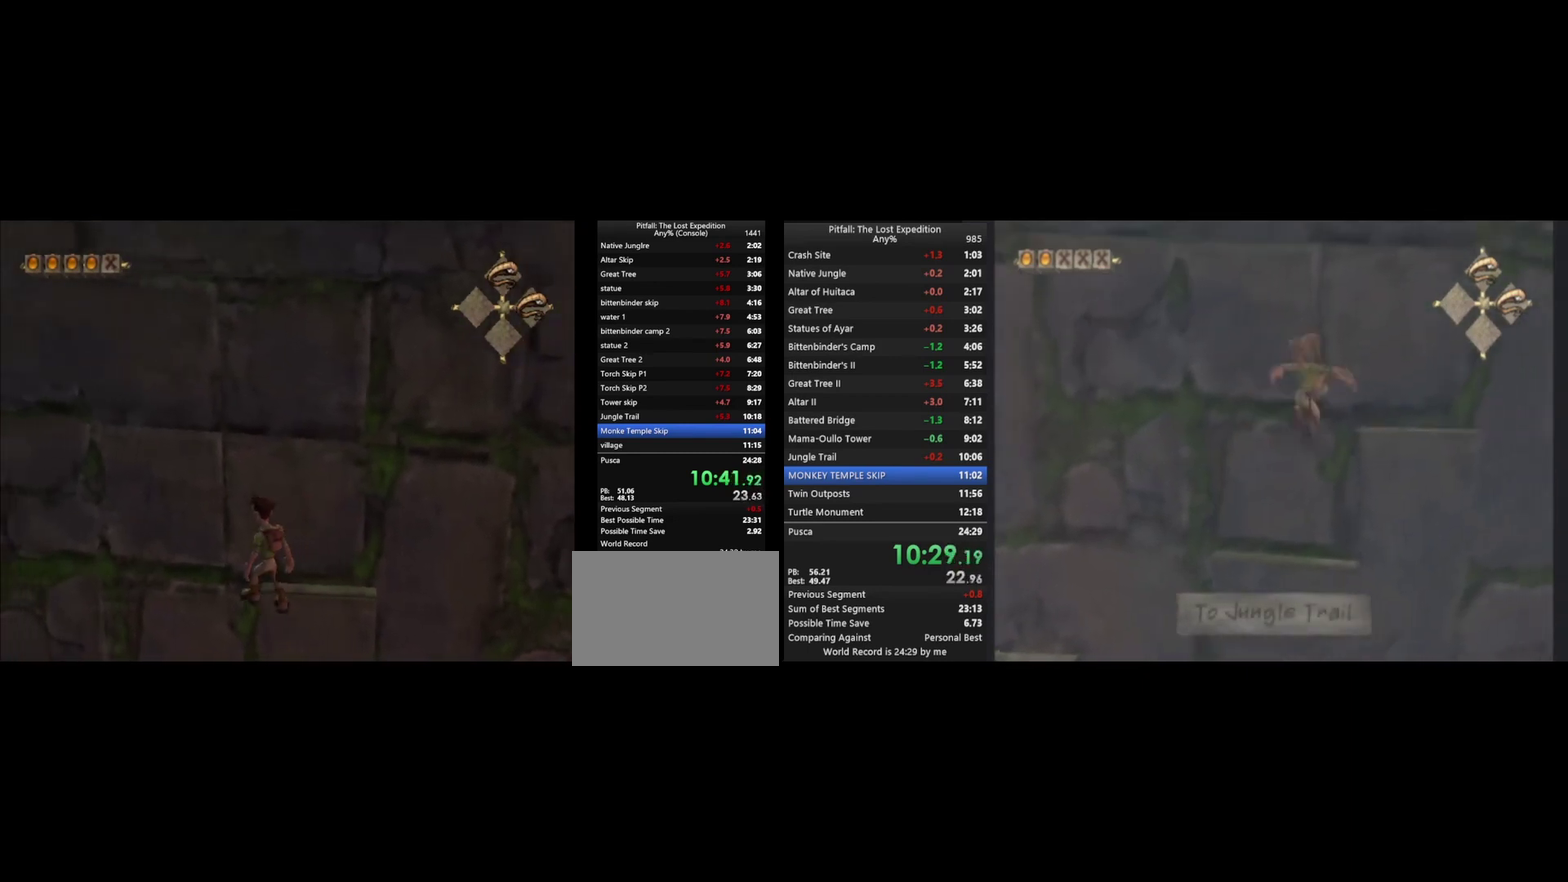
{"buttons": [], "left_stick": "up-left", "right_stick": "center", "events": [[233, "A", "up"], [300, "A", "down"], [500, "A", "up"]]}
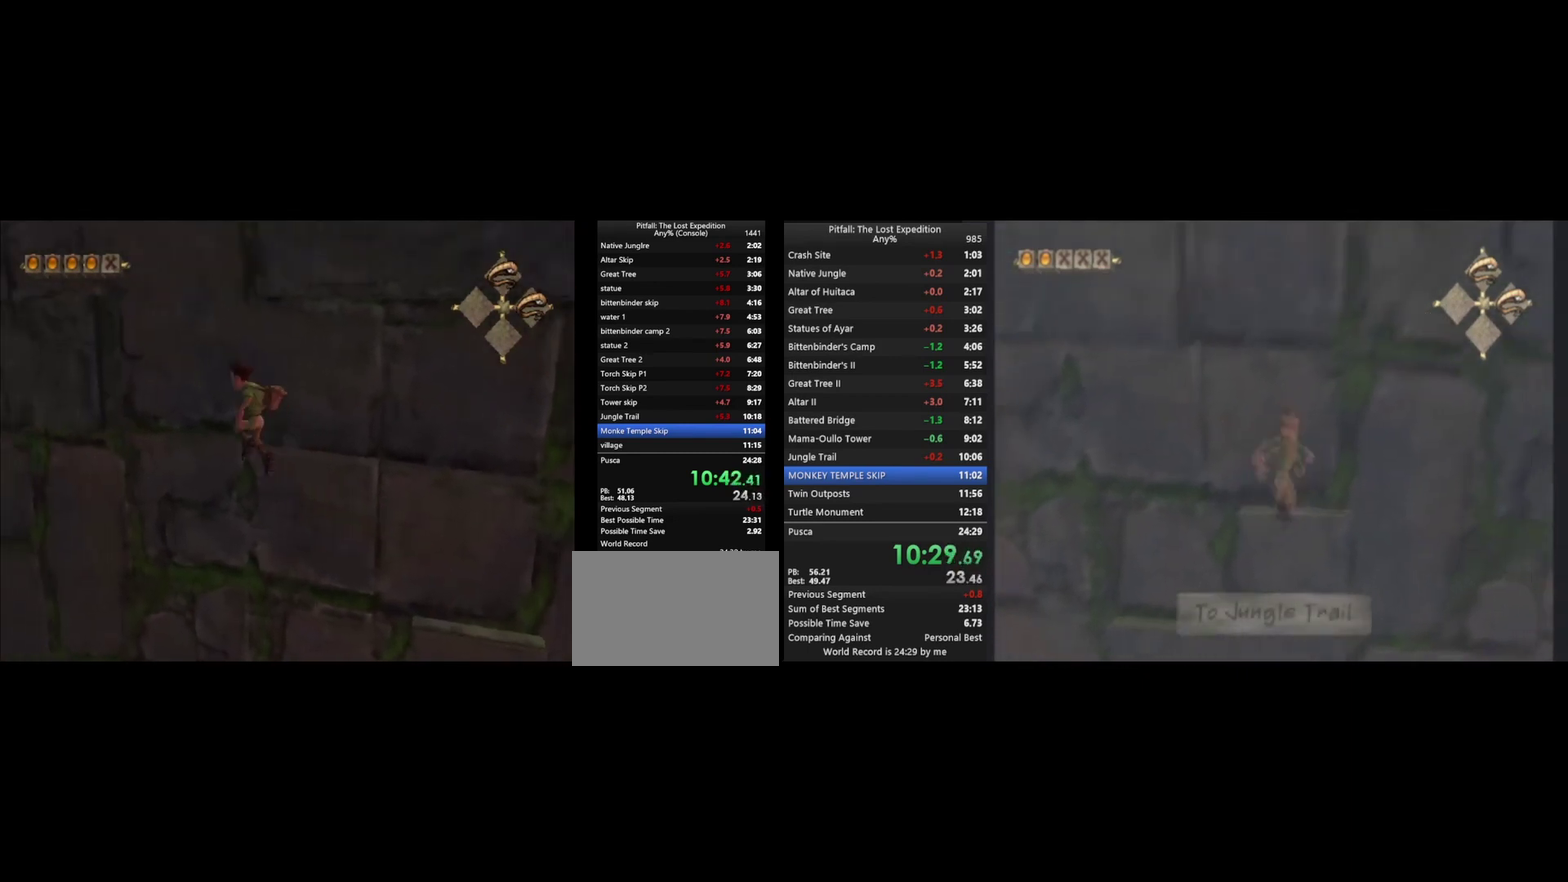
{"buttons": [], "left_stick": "up-left", "right_stick": "center", "events": [[133, "A", "down"], [400, "A", "up"]]}